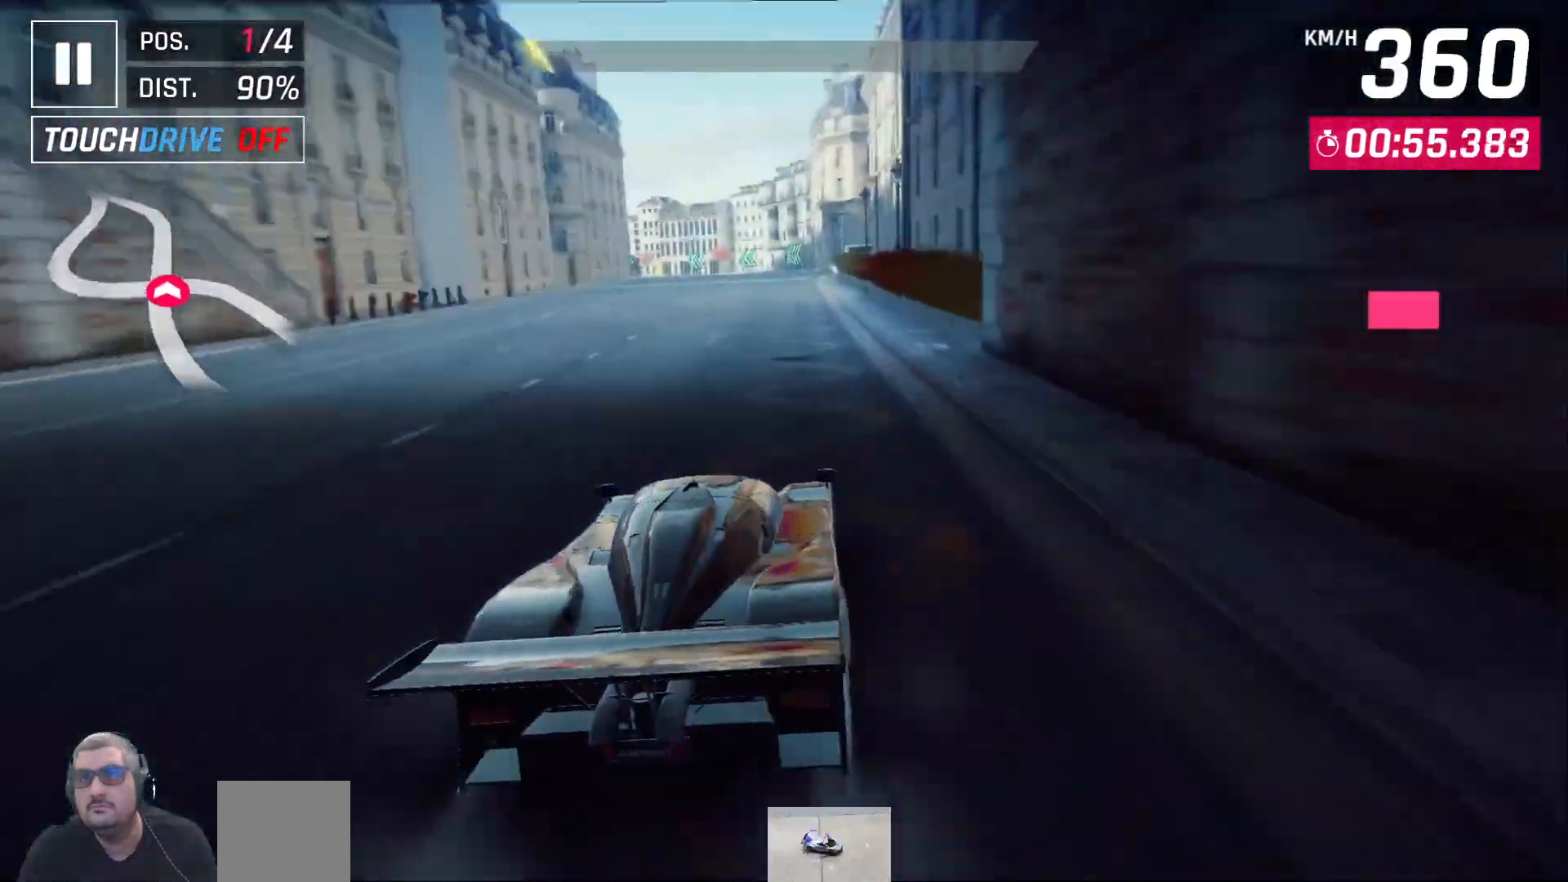
Gameplay with a controller (Xbox layout); each line is a JSON object with the inputs held at the frame after it. "events" lists button and stick changes between this image and that frame as [ms after this image, input, new state], when the widget could be followed in between.
{"buttons": [], "left_stick": "center", "right_stick": "center", "events": [[133, "DPAD_LEFT", "up"]]}
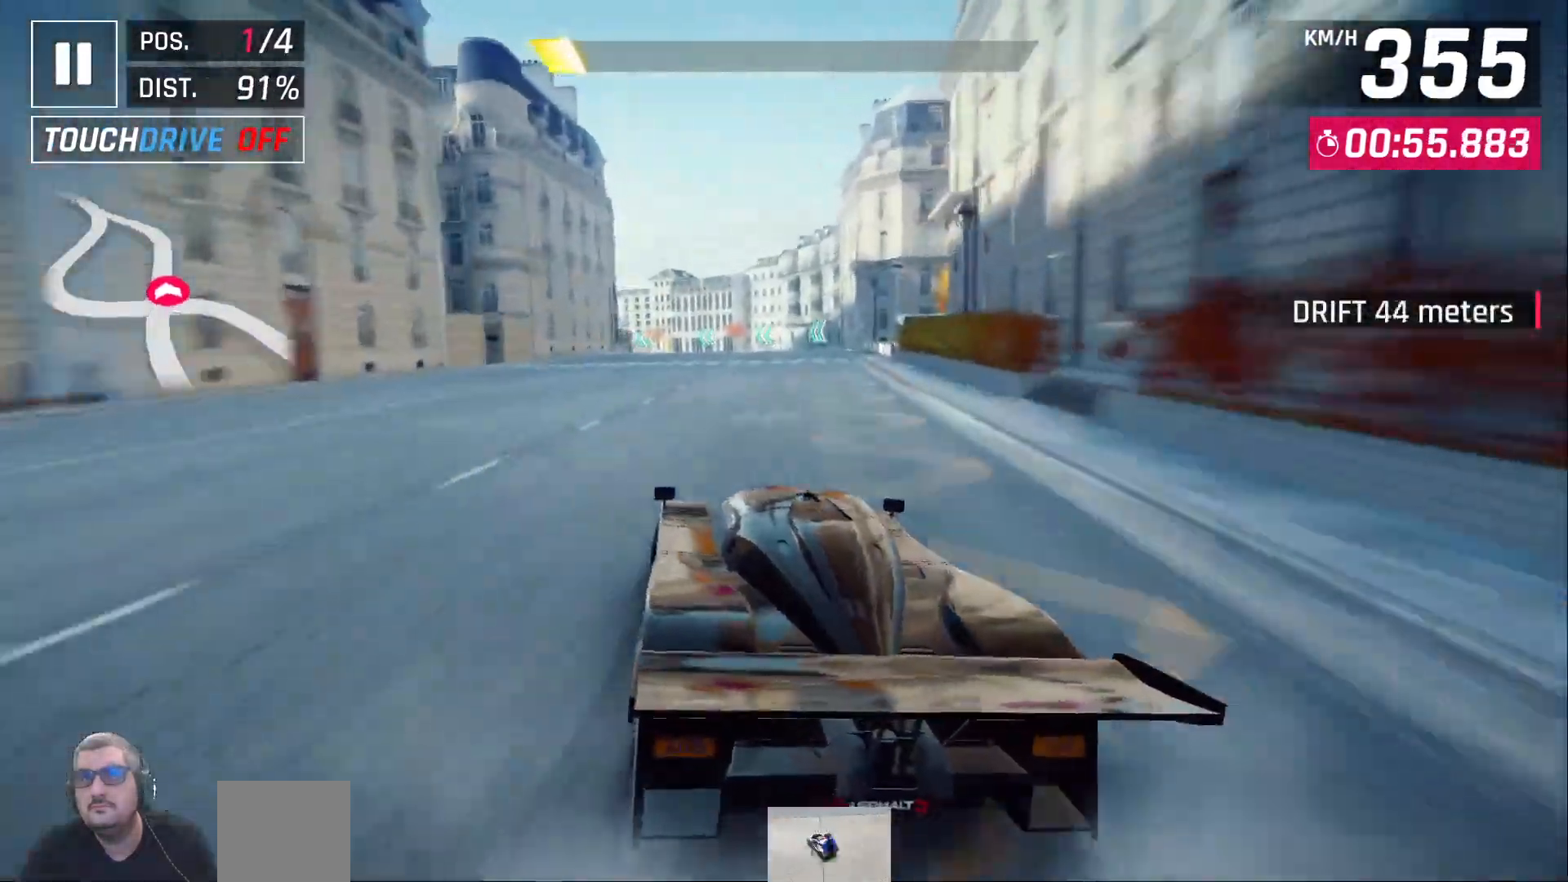
{"buttons": ["DPAD_LEFT"], "left_stick": "center", "right_stick": "center", "events": [[167, "A", "down"], [250, "DPAD_LEFT", "down"], [267, "A", "up"], [350, "DPAD_LEFT", "up"], [500, "DPAD_LEFT", "down"]]}
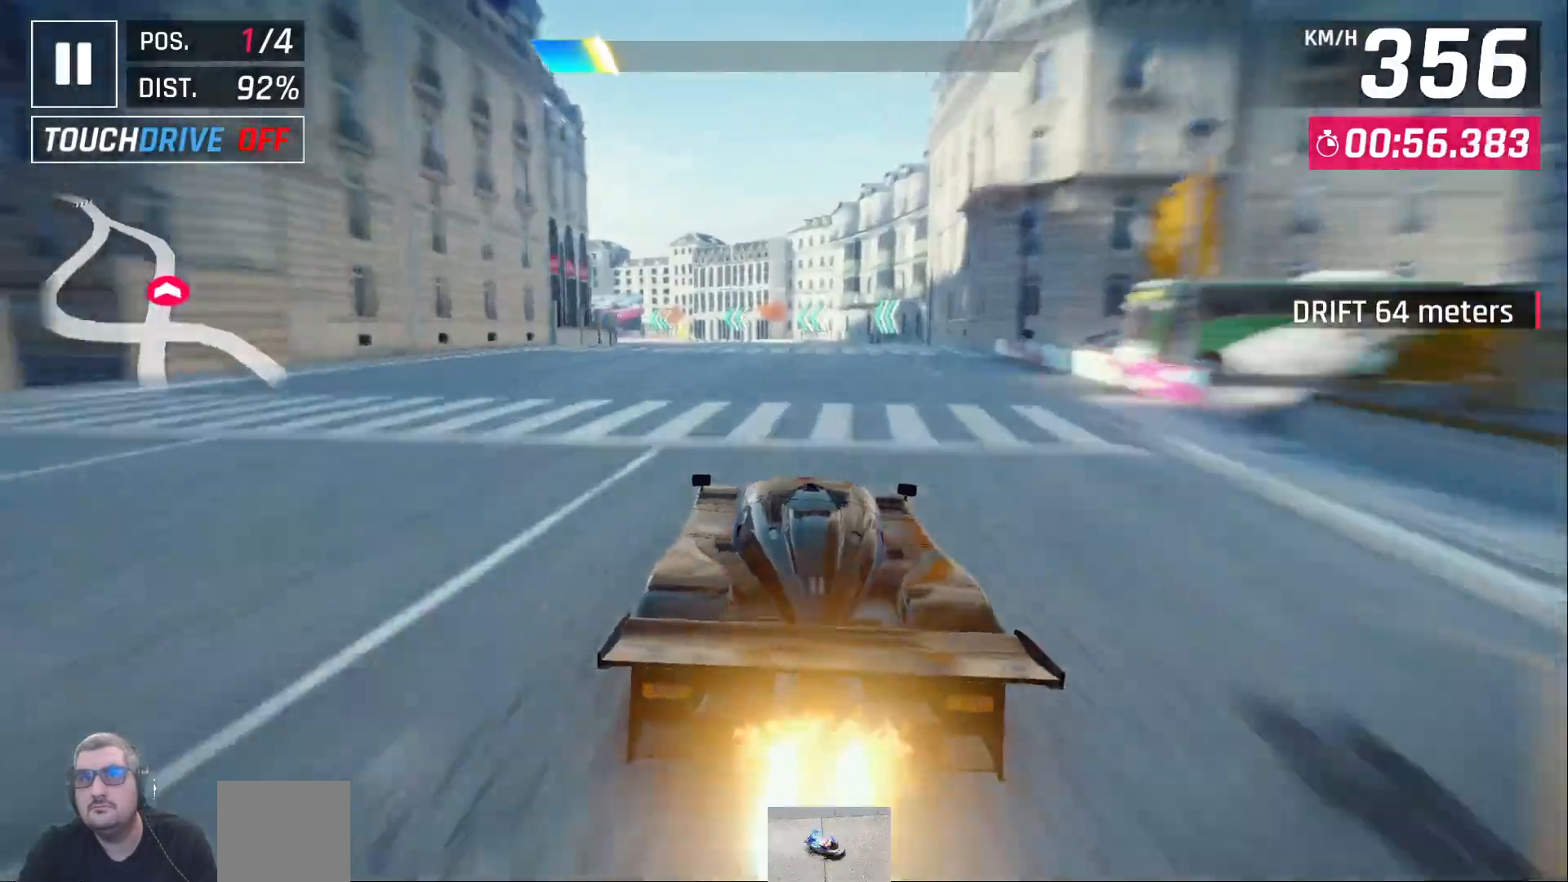
{"buttons": ["DPAD_LEFT"], "left_stick": "center", "right_stick": "center", "events": [[83, "DPAD_LEFT", "up"], [183, "DPAD_LEFT", "down"]]}
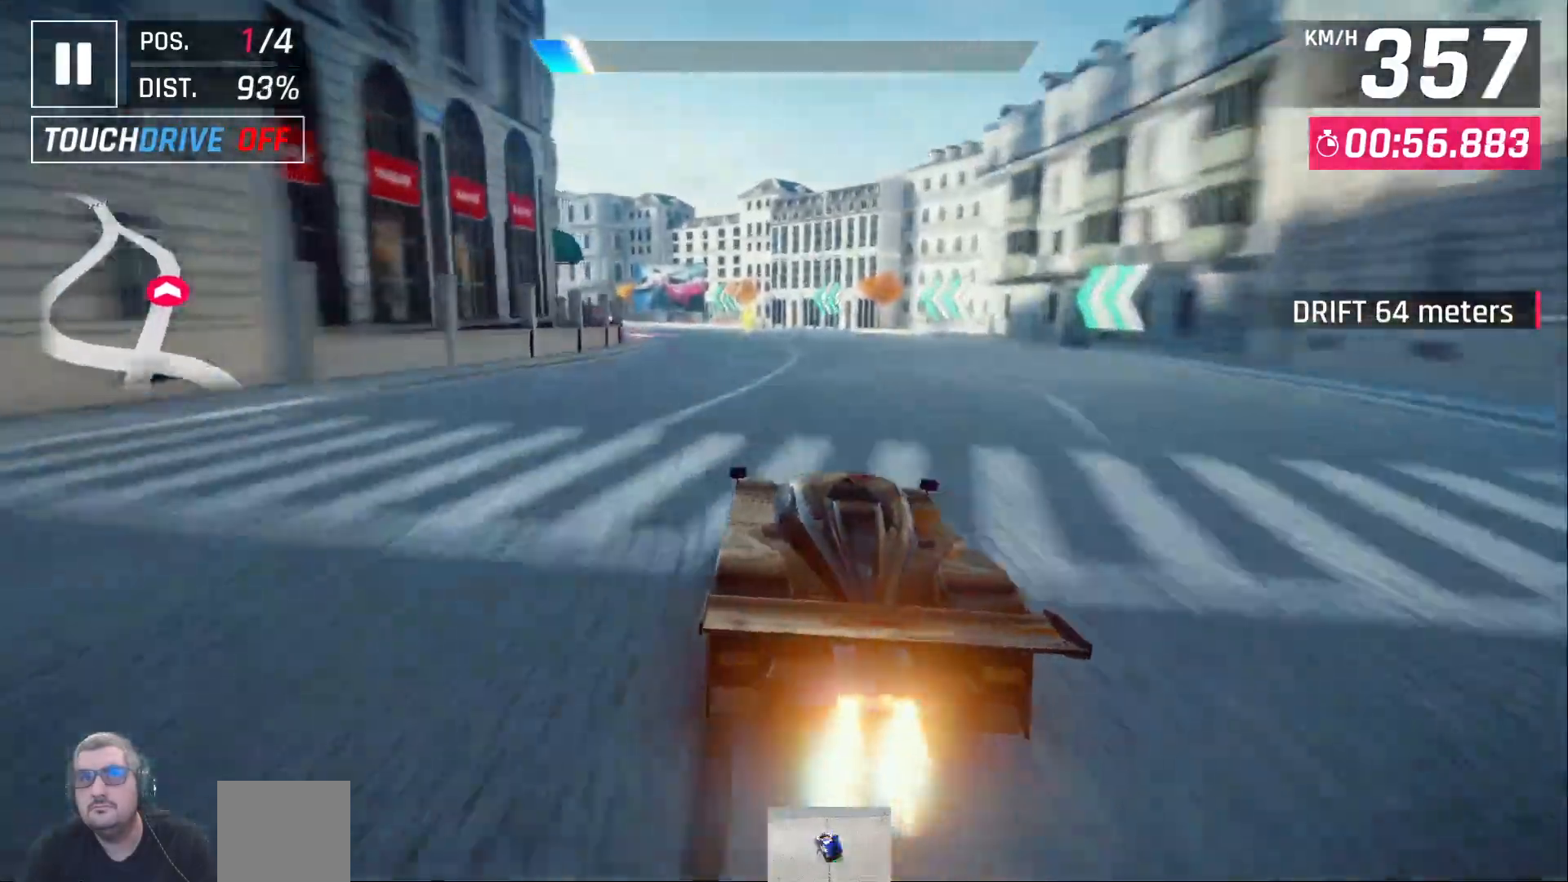
{"buttons": [], "left_stick": "center", "right_stick": "center", "events": [[283, "DPAD_LEFT", "up"], [367, "DPAD_LEFT", "down"], [450, "DPAD_LEFT", "up"]]}